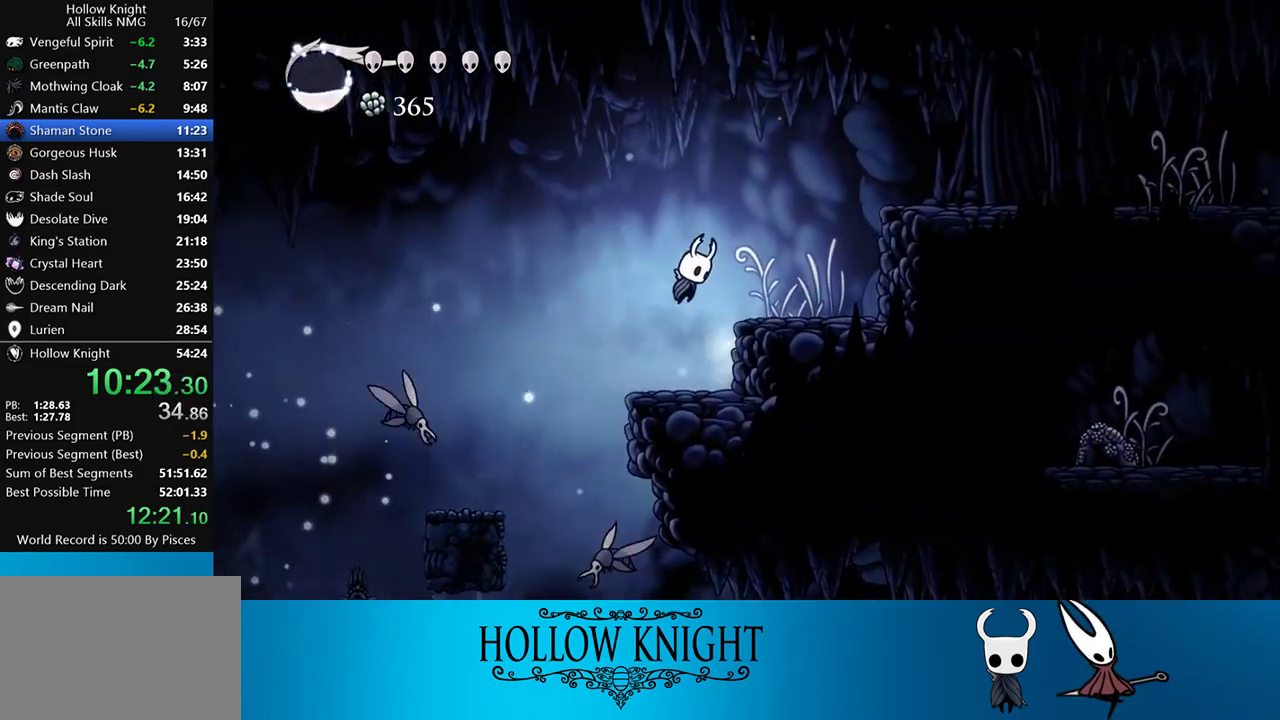
Gameplay with a controller (PlayStation layout); each line is a JSON object with the inputs held at the frame after it. "events" lists button and stick changes between this image and that frame as [ms after this image, input, new state], when the widget could be followed in between. Not read: L3 R3 left_stick right_stick.
{"buttons": ["DPAD_RIGHT"], "events": [[283, "CROSS", "up"], [283, "R2", "down"], [433, "R2", "up"]]}
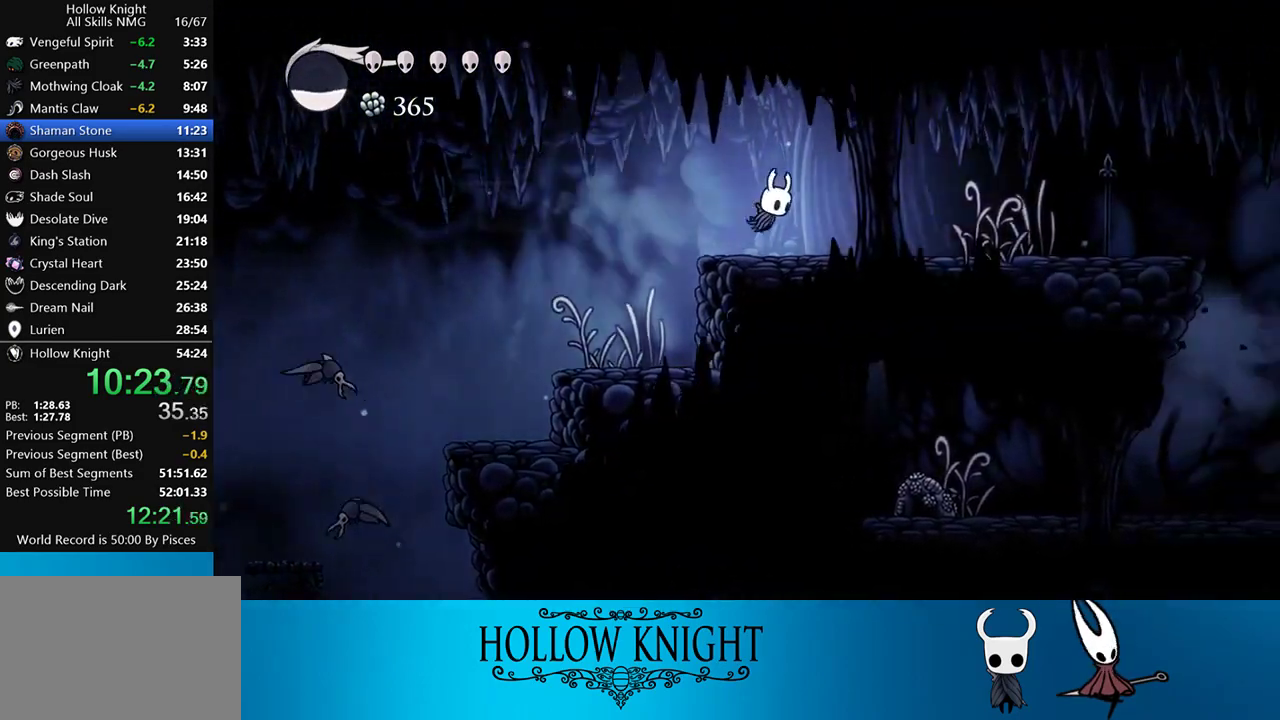
{"buttons": ["R2", "DPAD_RIGHT"], "events": [[283, "R2", "down"]]}
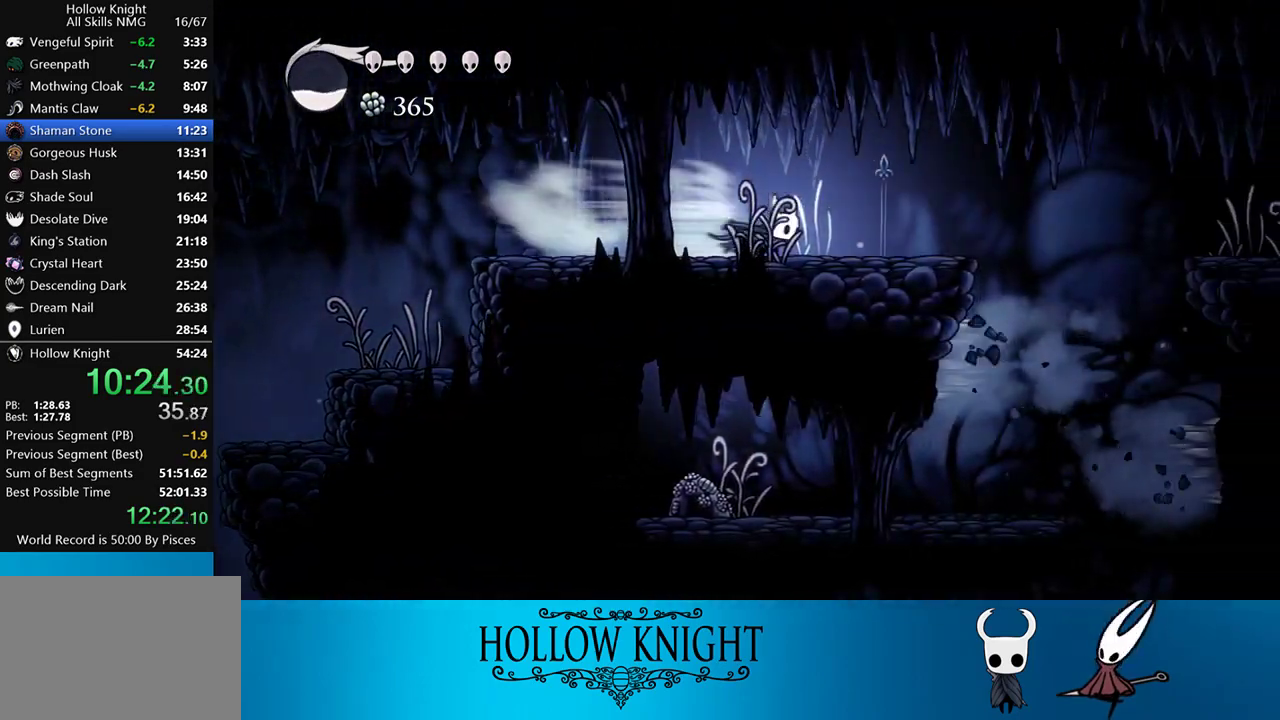
{"buttons": ["R2", "DPAD_RIGHT"], "events": [[17, "R2", "up"], [350, "R2", "down"]]}
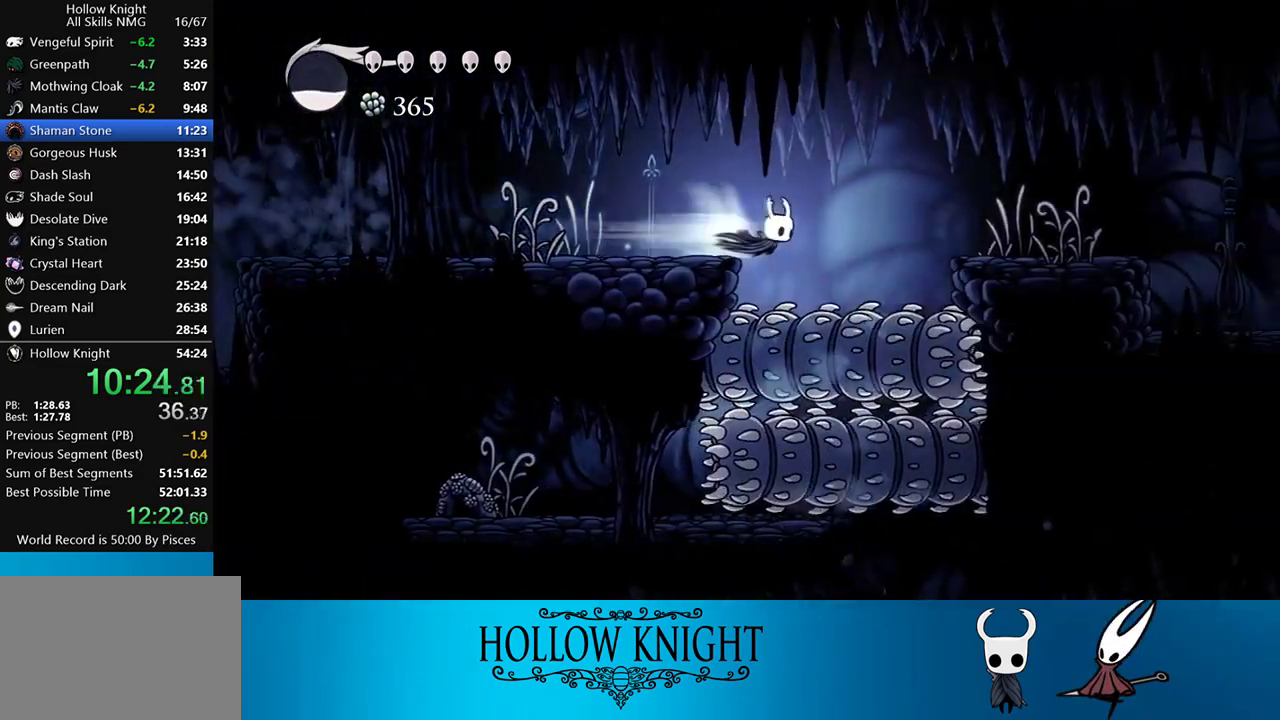
{"buttons": ["R2", "DPAD_RIGHT"], "events": [[50, "R2", "up"], [117, "DPAD_DOWN", "down"], [200, "SQUARE", "down"], [383, "SQUARE", "up"], [450, "DPAD_DOWN", "up"], [483, "R2", "down"]]}
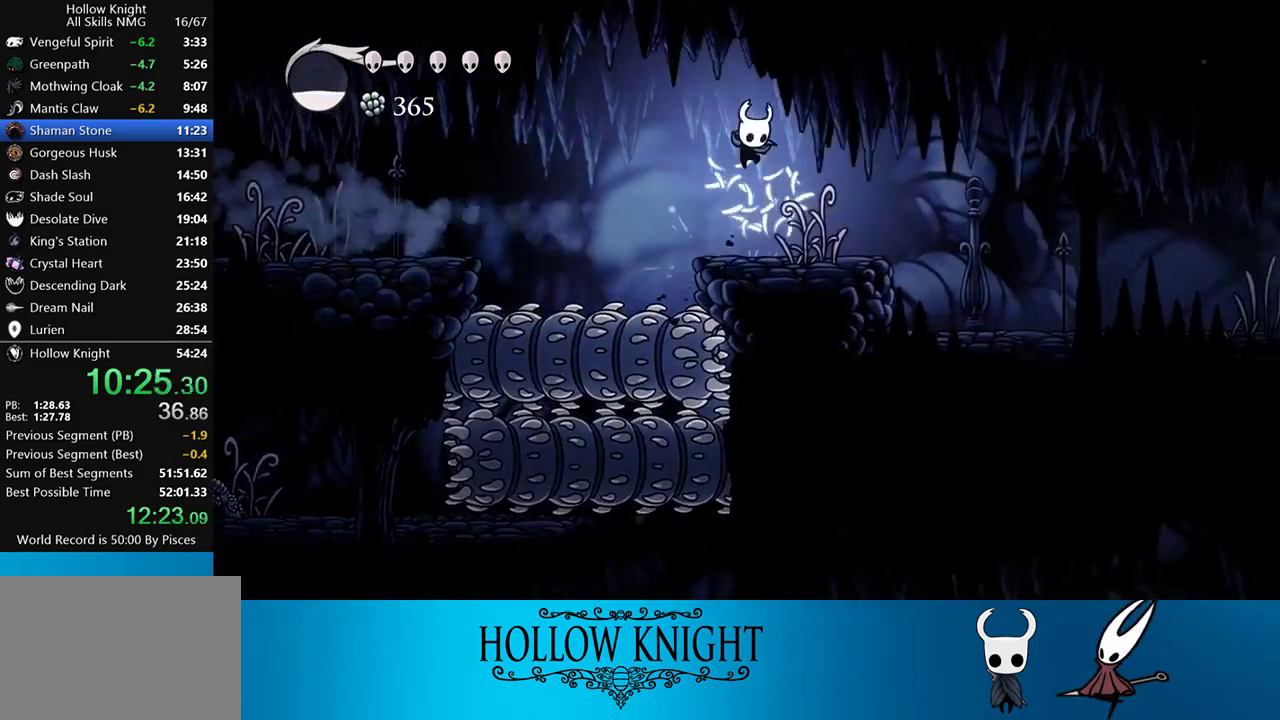
{"buttons": ["DPAD_RIGHT"], "events": [[183, "R2", "up"]]}
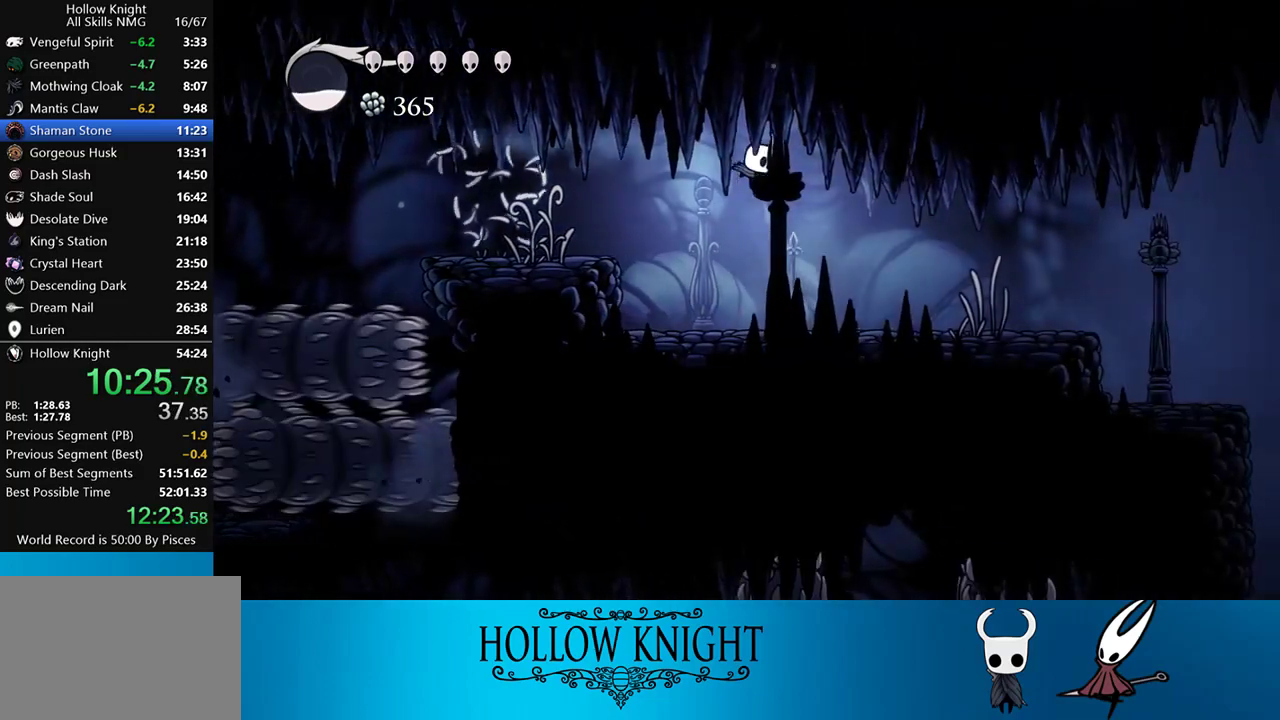
{"buttons": ["R2", "DPAD_RIGHT"], "events": [[283, "R2", "down"]]}
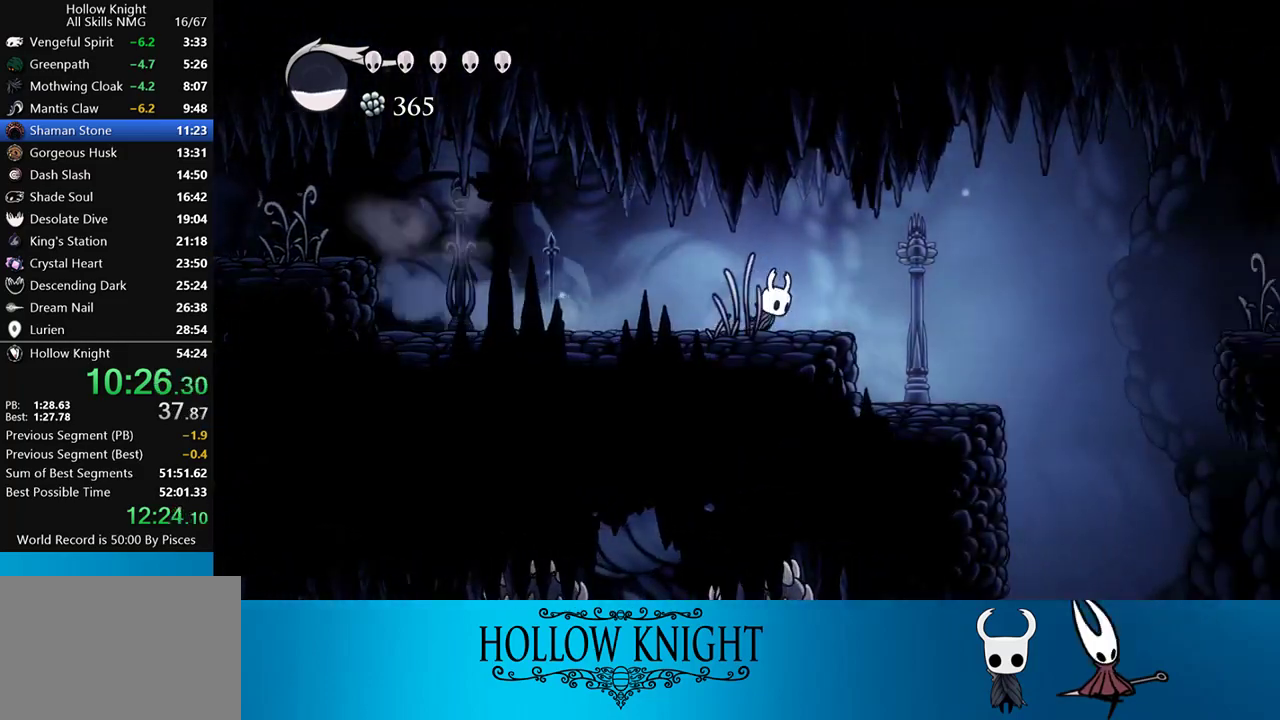
{"buttons": ["DPAD_RIGHT"], "events": [[17, "R2", "up"]]}
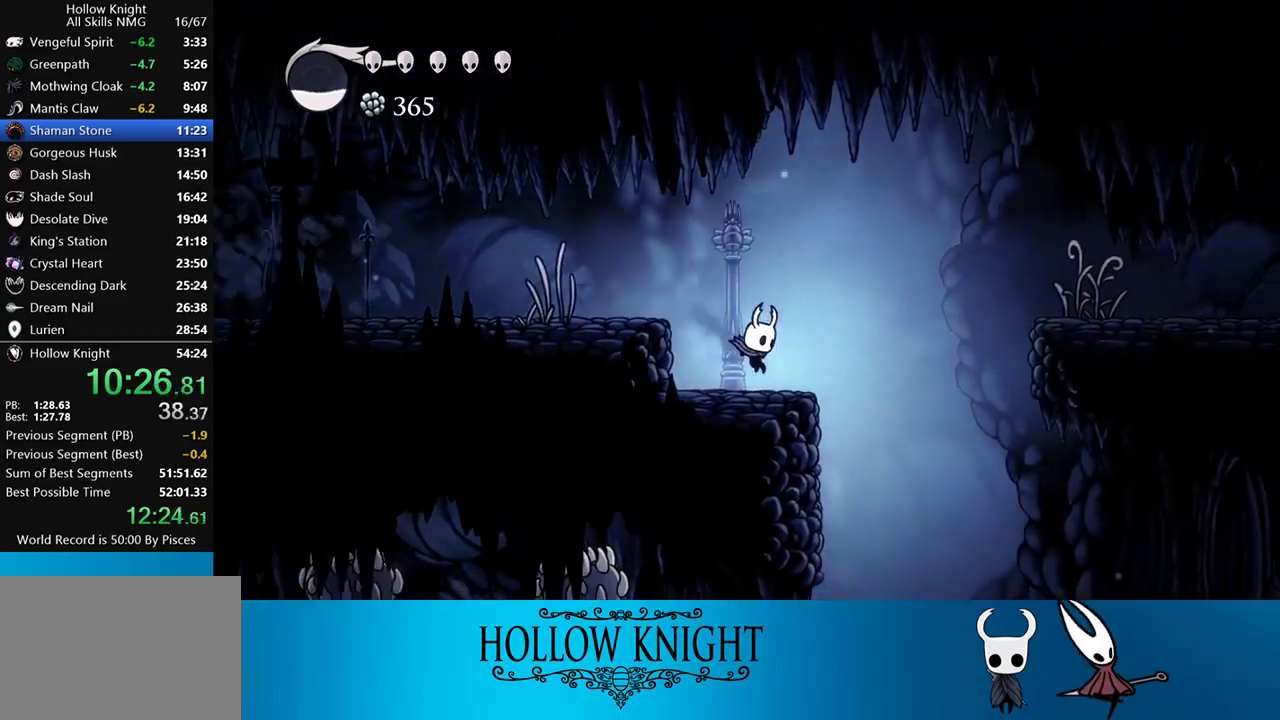
{"buttons": ["DPAD_RIGHT"], "events": [[83, "R2", "down"], [250, "R2", "up"]]}
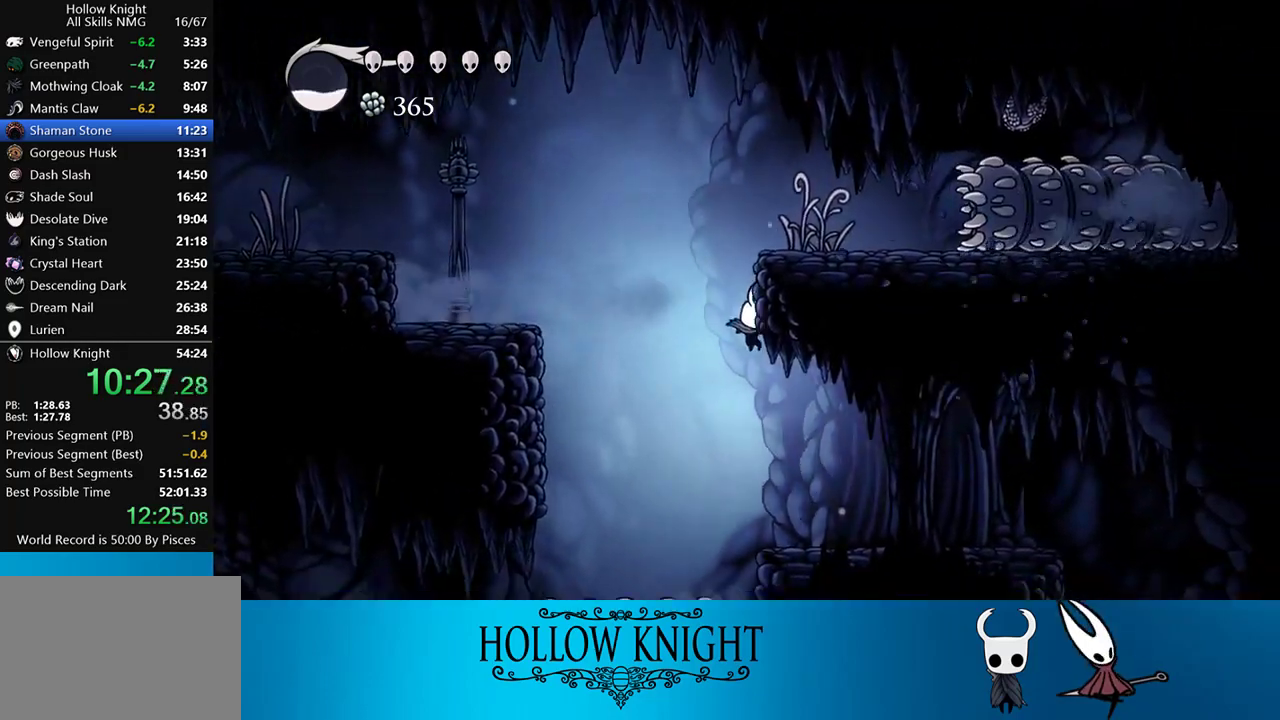
{"buttons": ["R2", "DPAD_RIGHT"], "events": [[350, "R2", "down"]]}
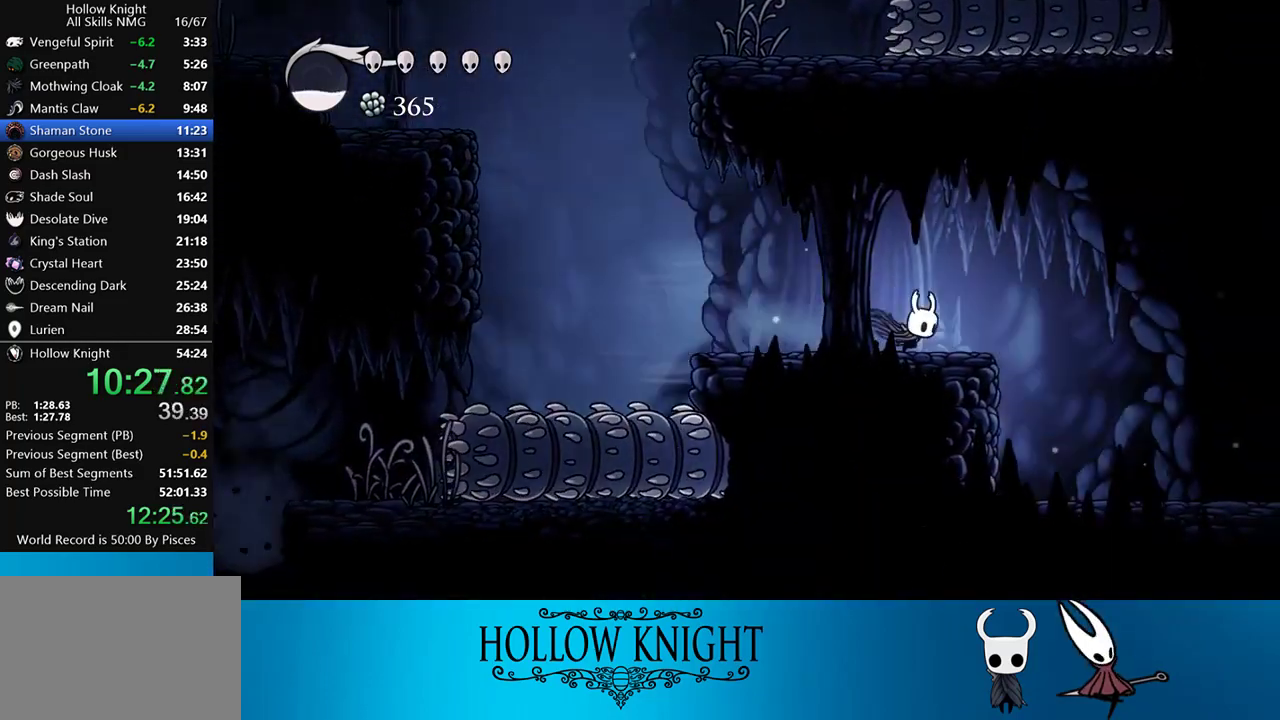
{"buttons": ["DPAD_RIGHT"], "events": [[33, "R2", "up"]]}
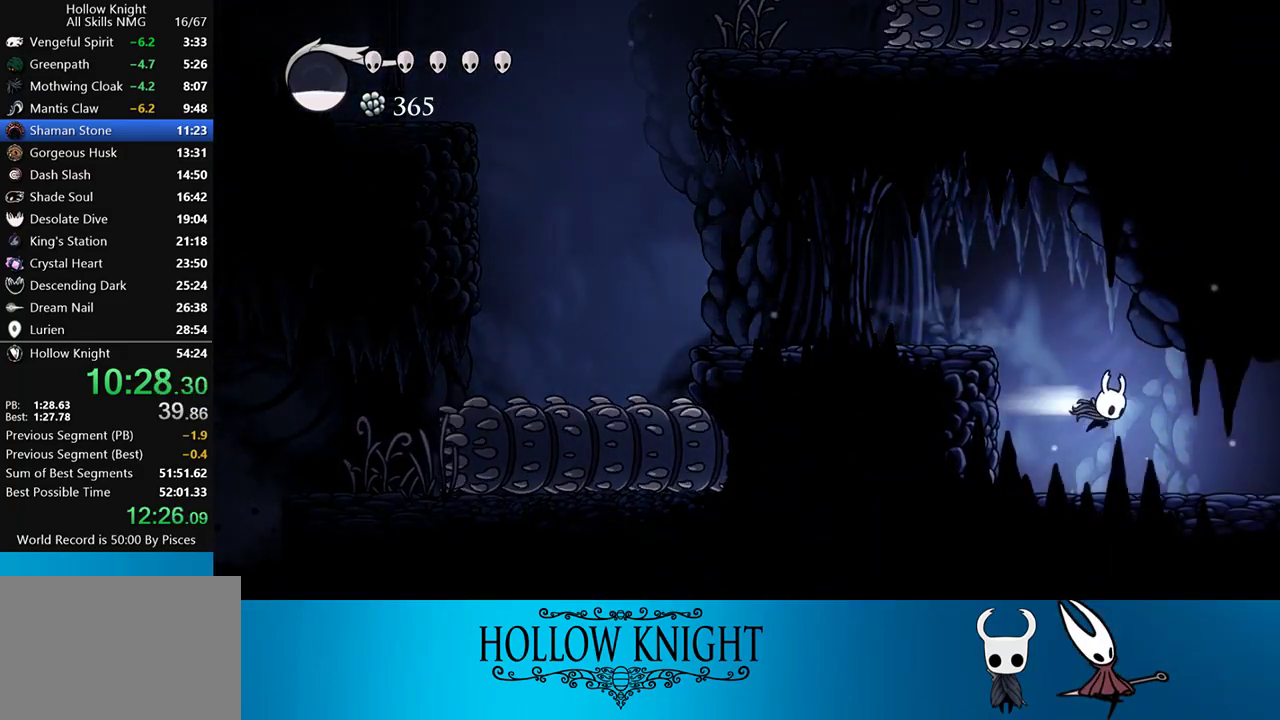
{"buttons": ["DPAD_RIGHT"], "events": [[17, "R2", "down"], [217, "R2", "up"]]}
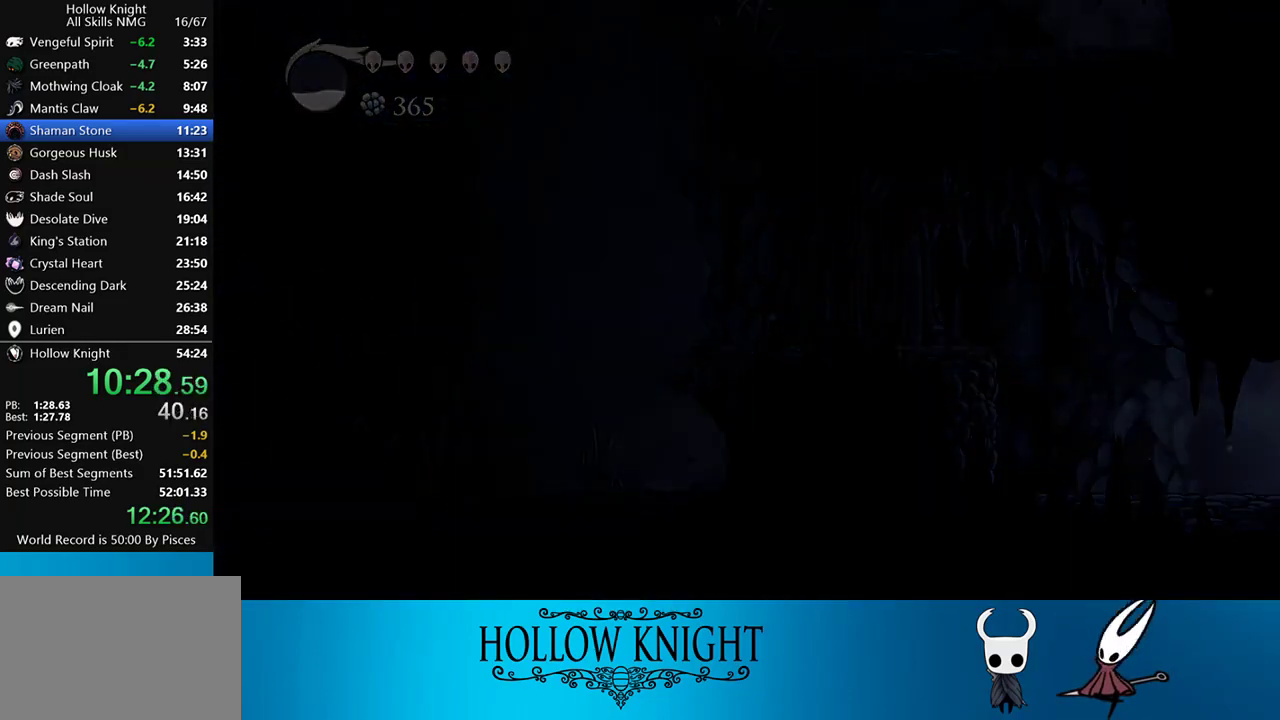
{"buttons": ["DPAD_RIGHT"], "events": [[283, "R2", "down"], [433, "R2", "up"]]}
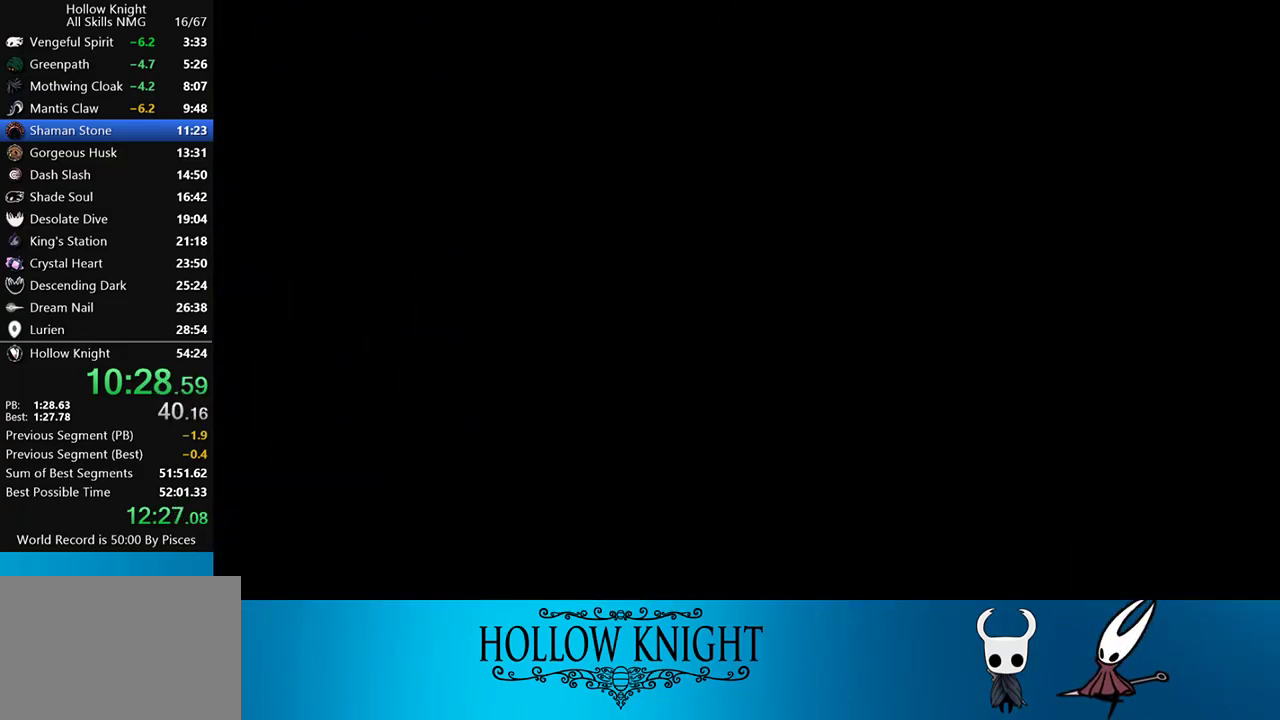
{"buttons": ["DPAD_RIGHT"], "events": [[150, "R2", "down"], [217, "R2", "up"], [317, "R2", "down"], [417, "R2", "up"]]}
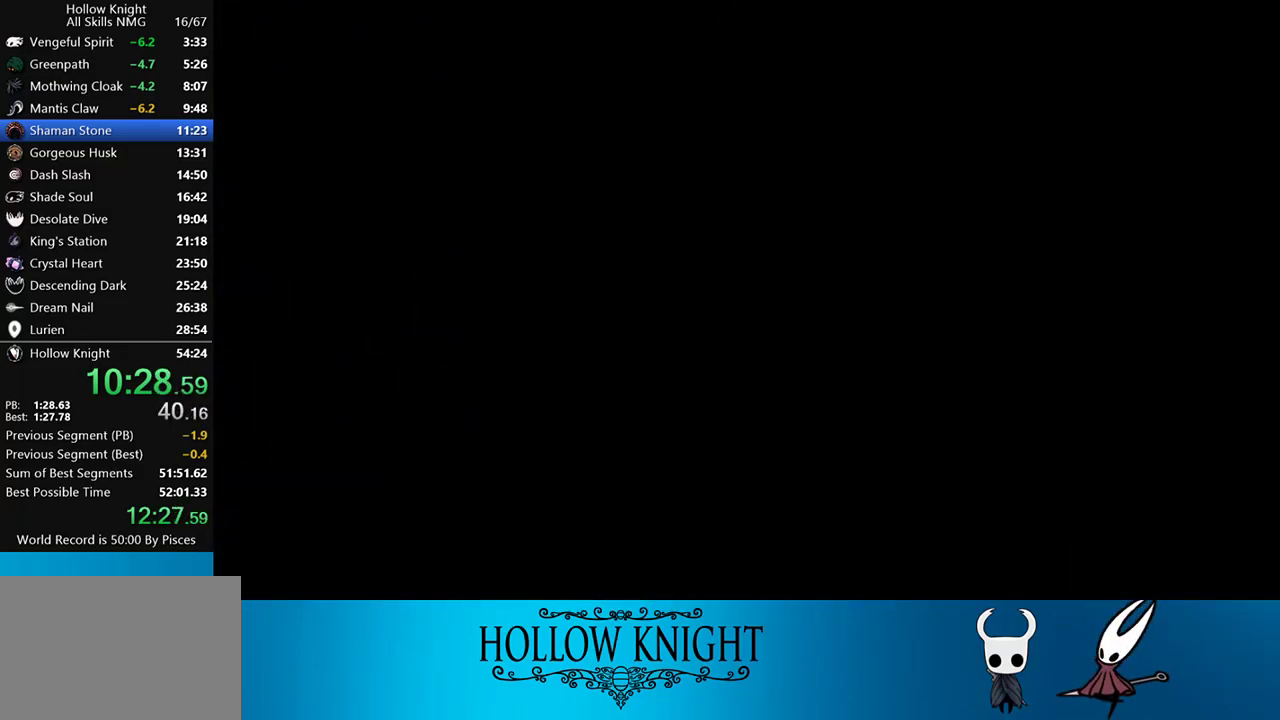
{"buttons": ["R2", "DPAD_RIGHT"], "events": [[17, "R2", "down"], [117, "R2", "up"], [217, "R2", "down"], [317, "R2", "up"], [450, "R2", "down"]]}
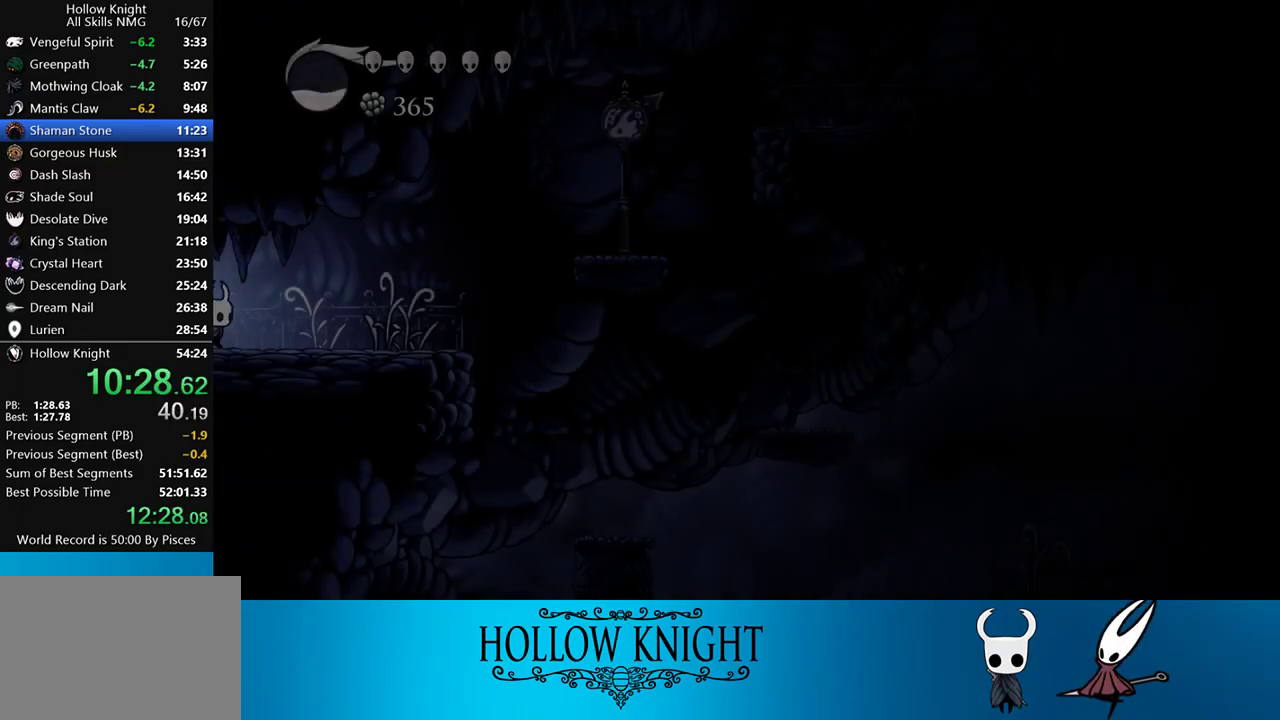
{"buttons": ["DPAD_RIGHT"], "events": [[50, "R2", "up"], [283, "R2", "down"], [483, "R2", "up"]]}
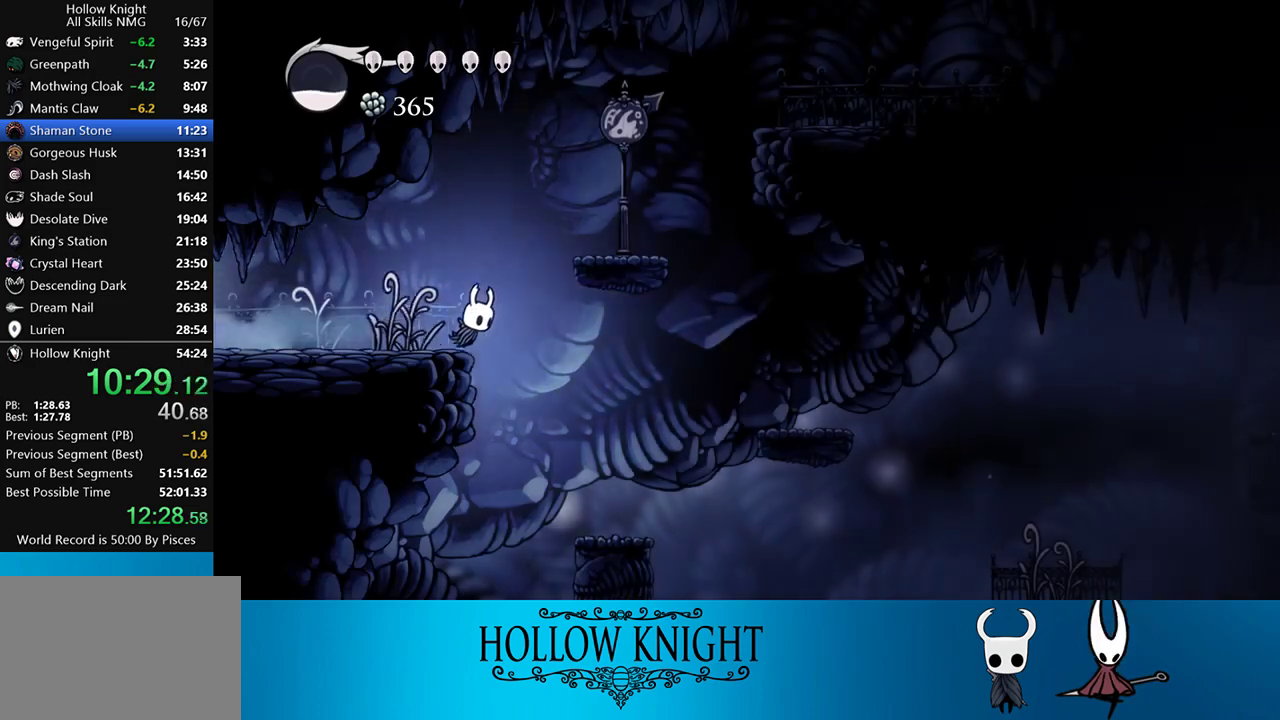
{"buttons": ["DPAD_RIGHT"], "events": []}
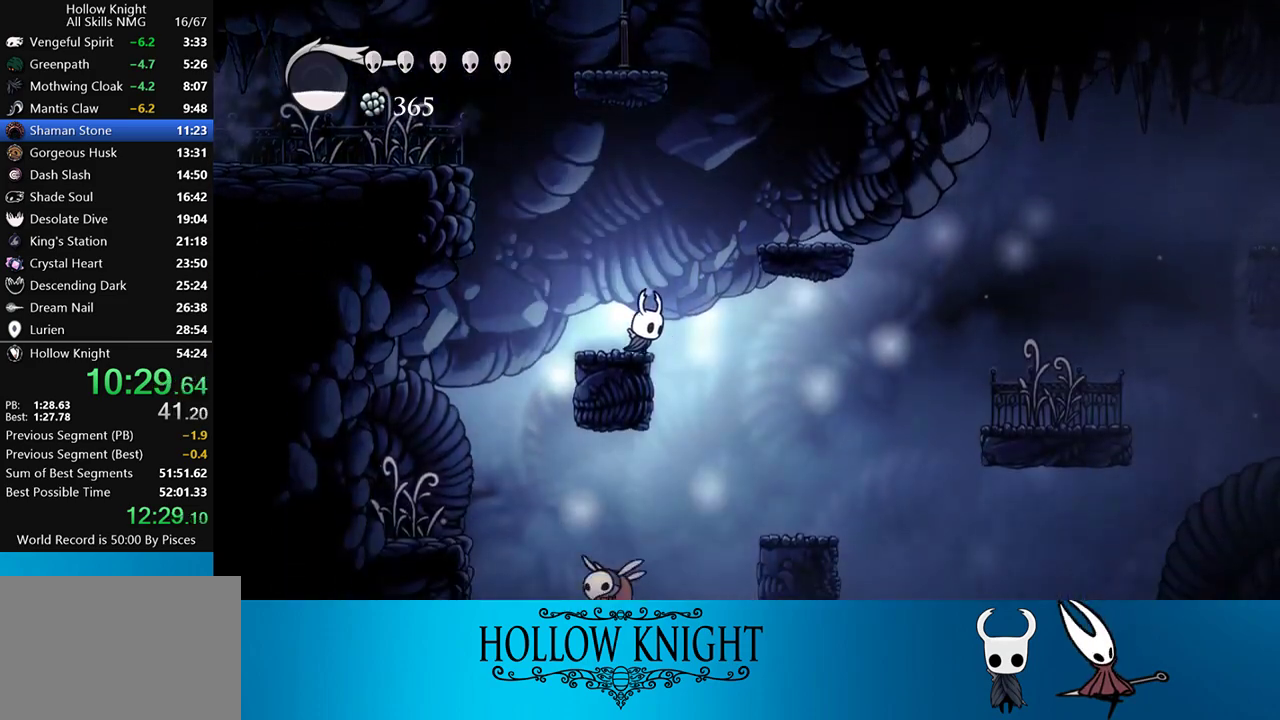
{"buttons": [], "events": [[267, "DPAD_RIGHT", "up"], [350, "DPAD_LEFT", "down"], [417, "DPAD_LEFT", "up"]]}
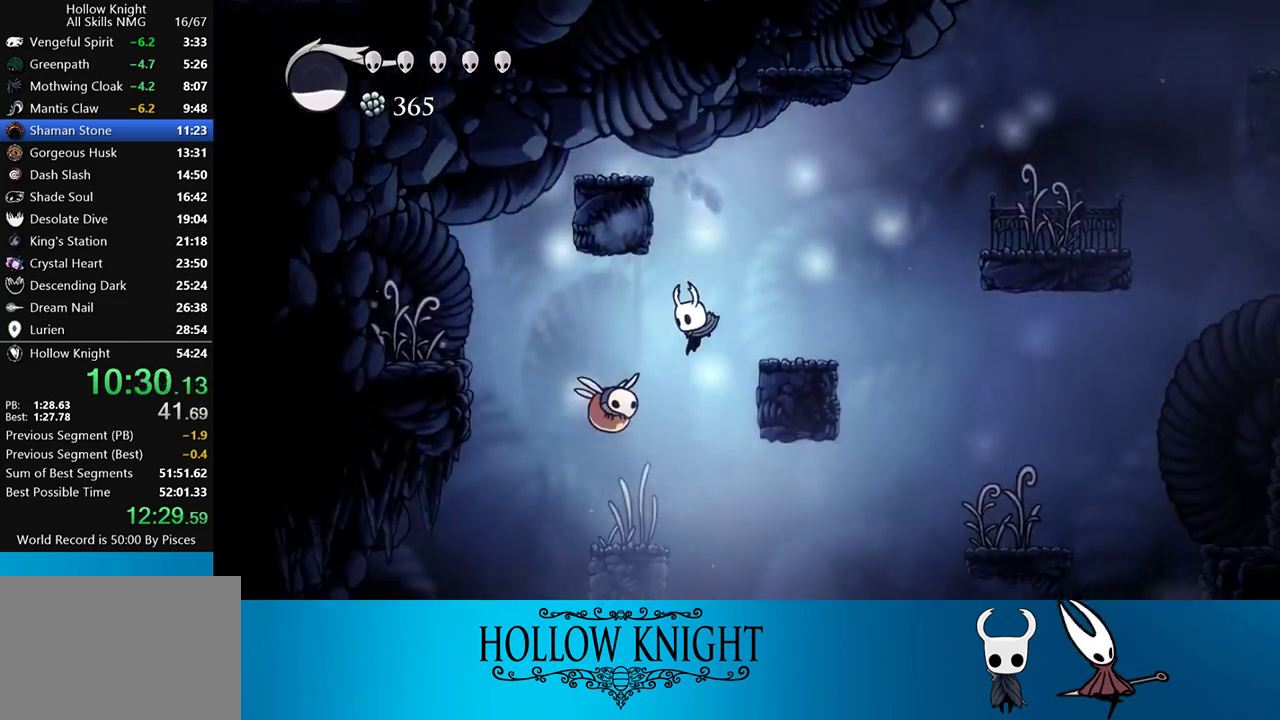
{"buttons": [], "events": [[50, "SQUARE", "down"], [183, "SQUARE", "up"]]}
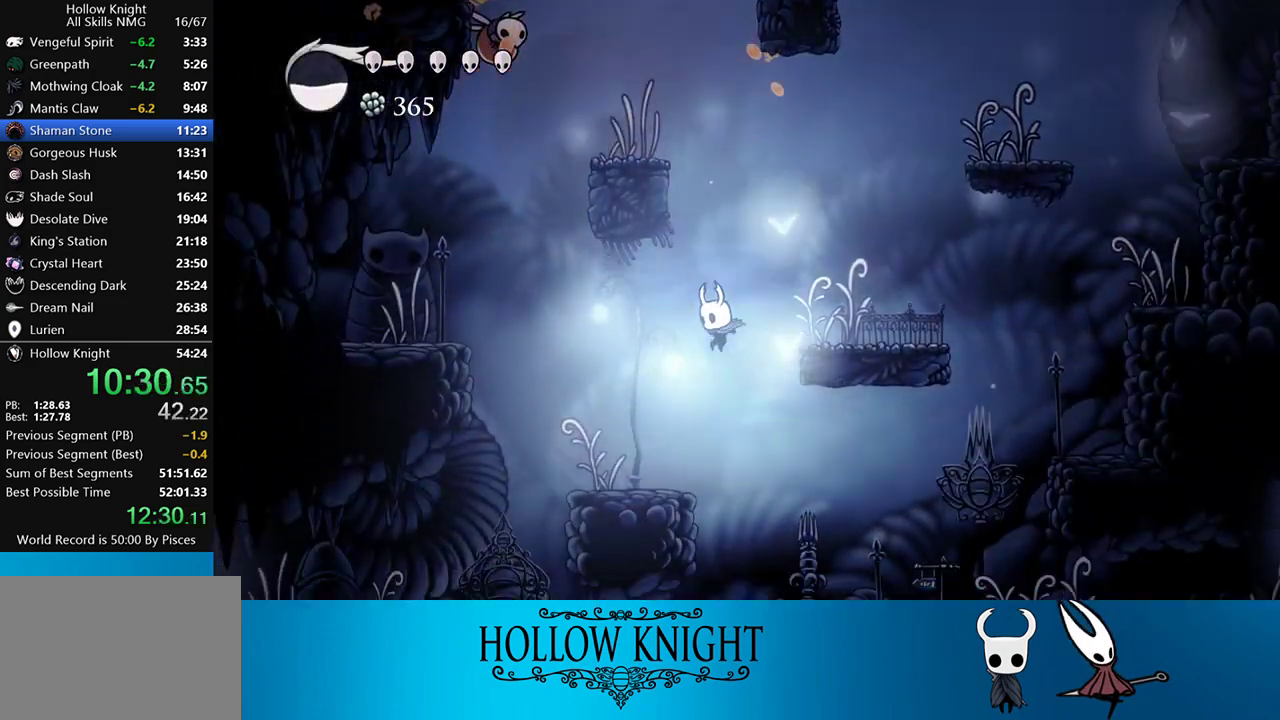
{"buttons": ["R2", "DPAD_RIGHT"], "events": [[50, "DPAD_RIGHT", "down"], [350, "R2", "down"]]}
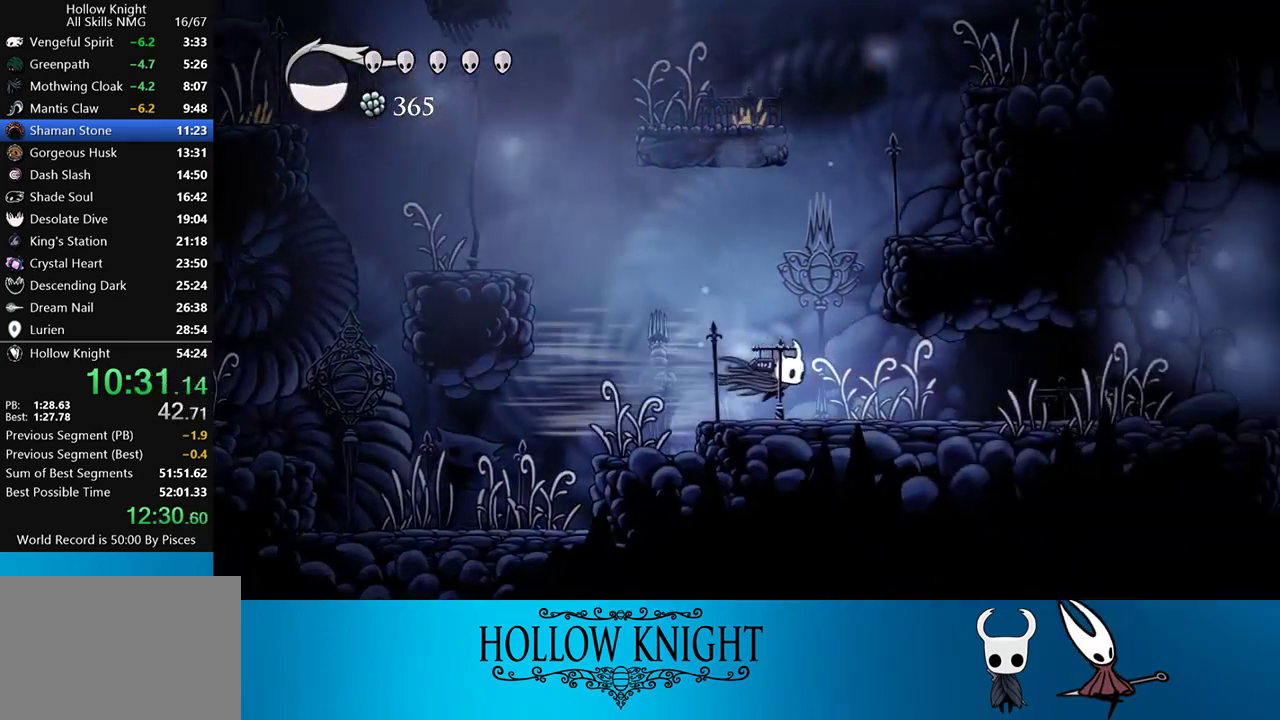
{"buttons": ["R2", "DPAD_RIGHT"], "events": [[83, "R2", "up"], [450, "R2", "down"]]}
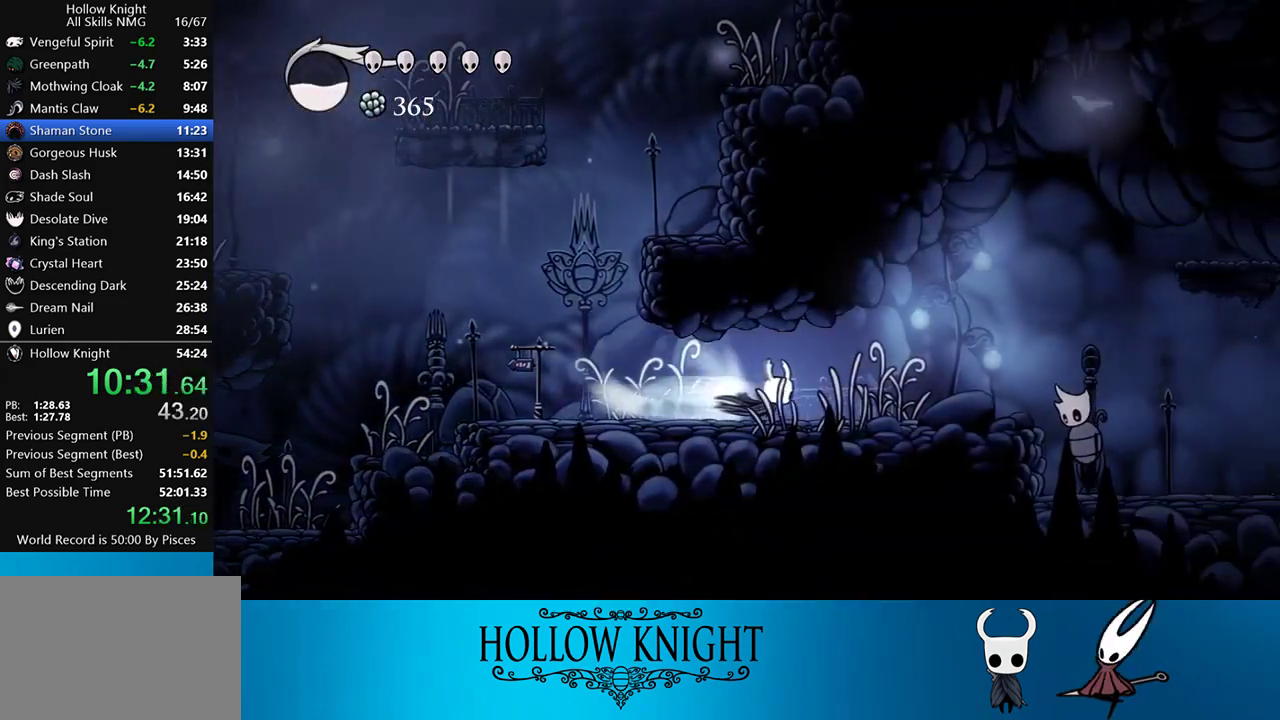
{"buttons": ["SQUARE", "DPAD_RIGHT"], "events": [[150, "R2", "up"], [350, "SQUARE", "down"]]}
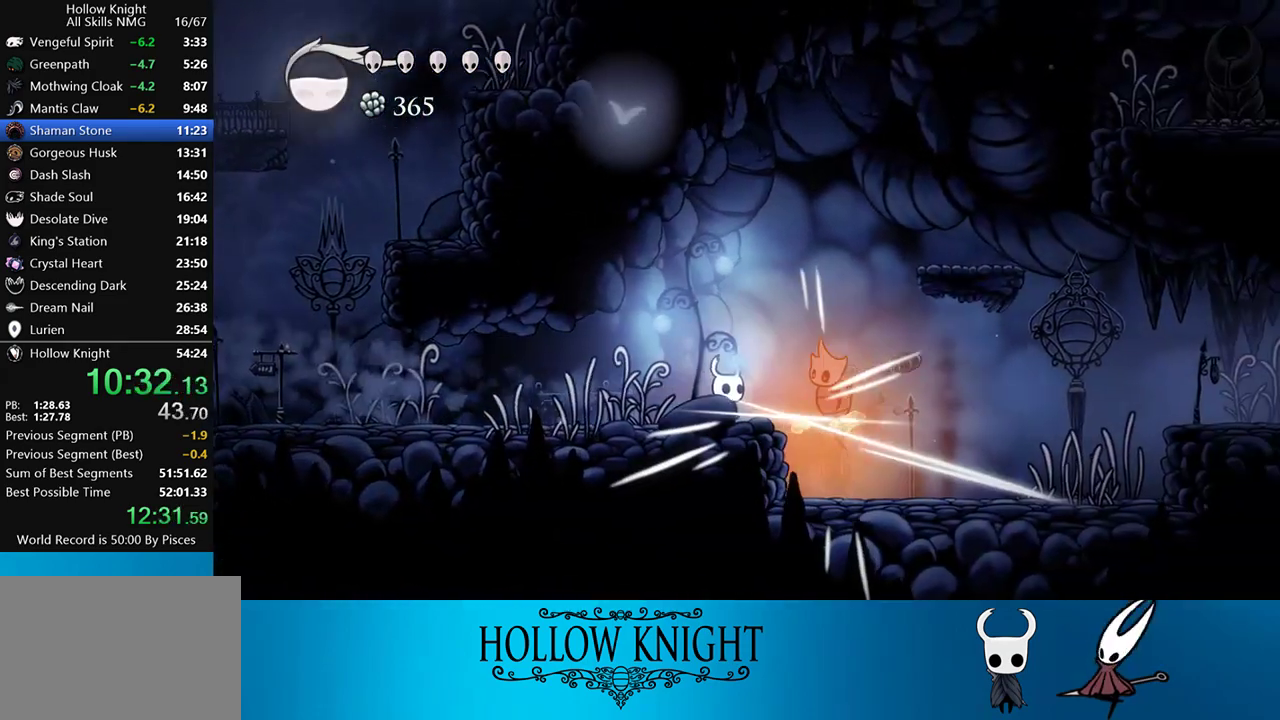
{"buttons": ["DPAD_RIGHT"], "events": [[17, "SQUARE", "up"], [83, "DPAD_UP", "down"], [233, "SQUARE", "down"], [383, "SQUARE", "up"], [417, "DPAD_UP", "up"]]}
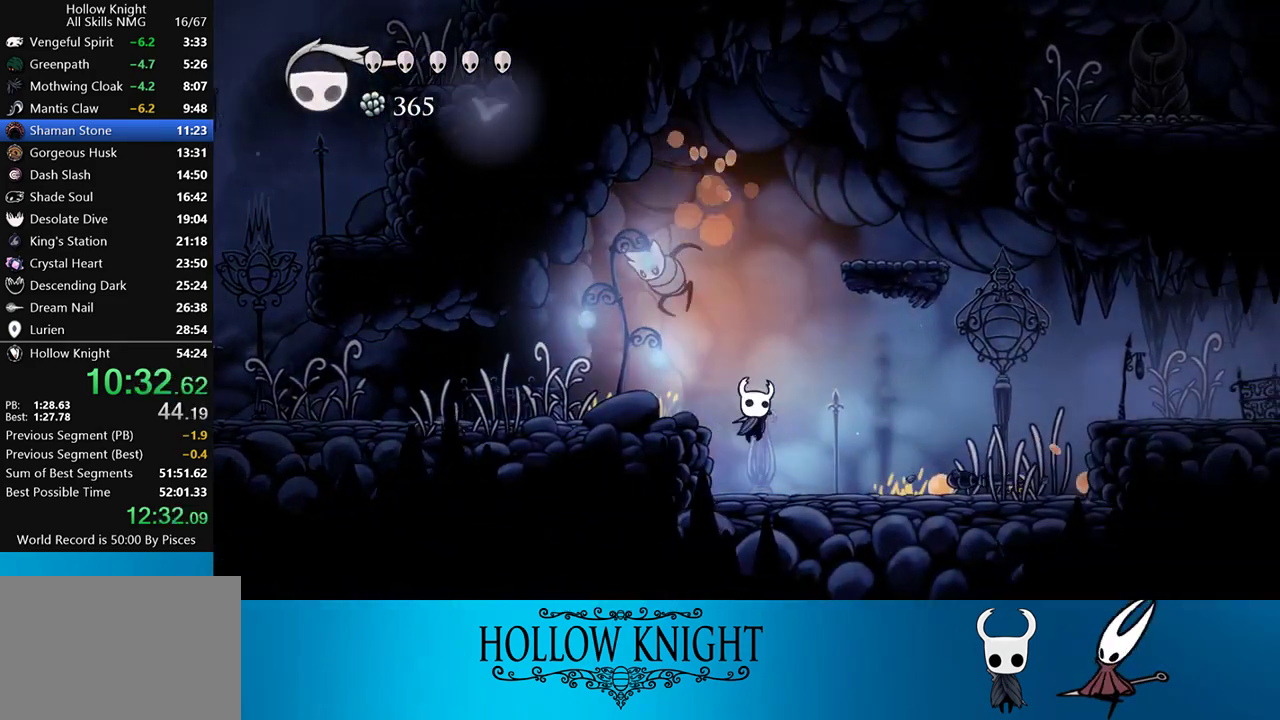
{"buttons": ["DPAD_RIGHT"], "events": [[183, "R2", "down"], [383, "R2", "up"]]}
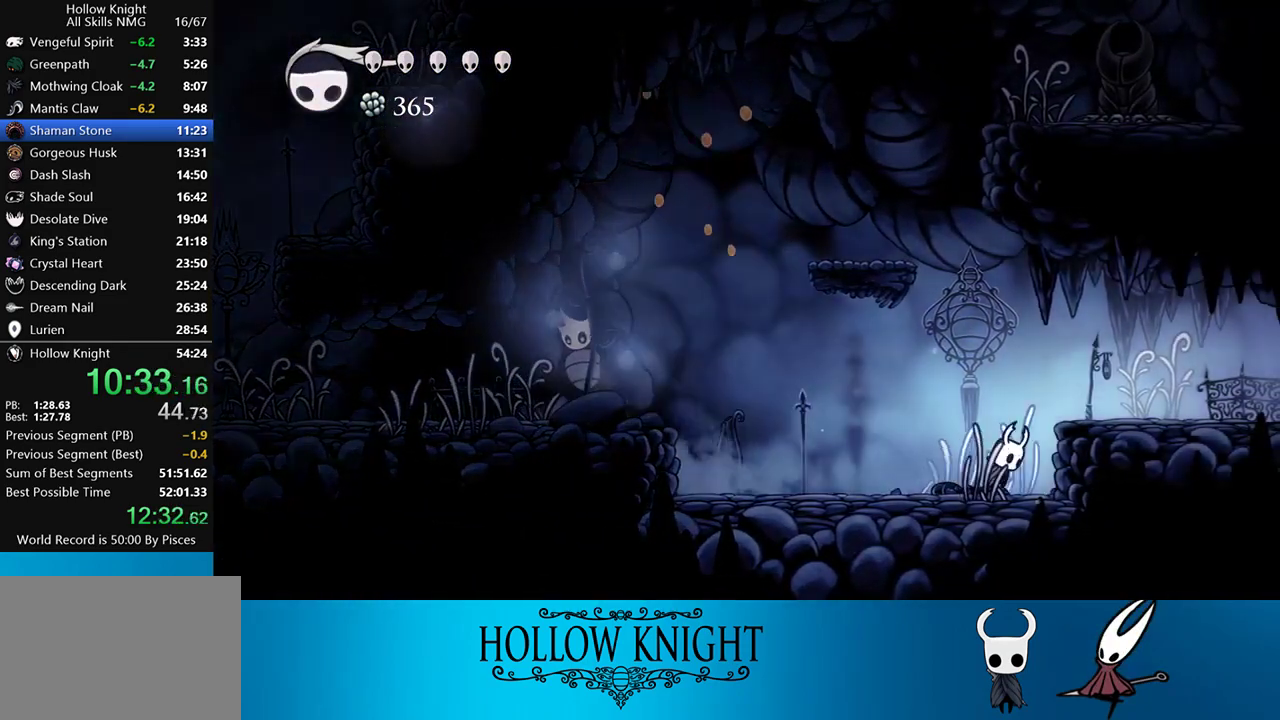
{"buttons": ["DPAD_RIGHT"], "events": [[17, "CROSS", "down"], [200, "CROSS", "up"], [200, "R2", "down"], [417, "R2", "up"]]}
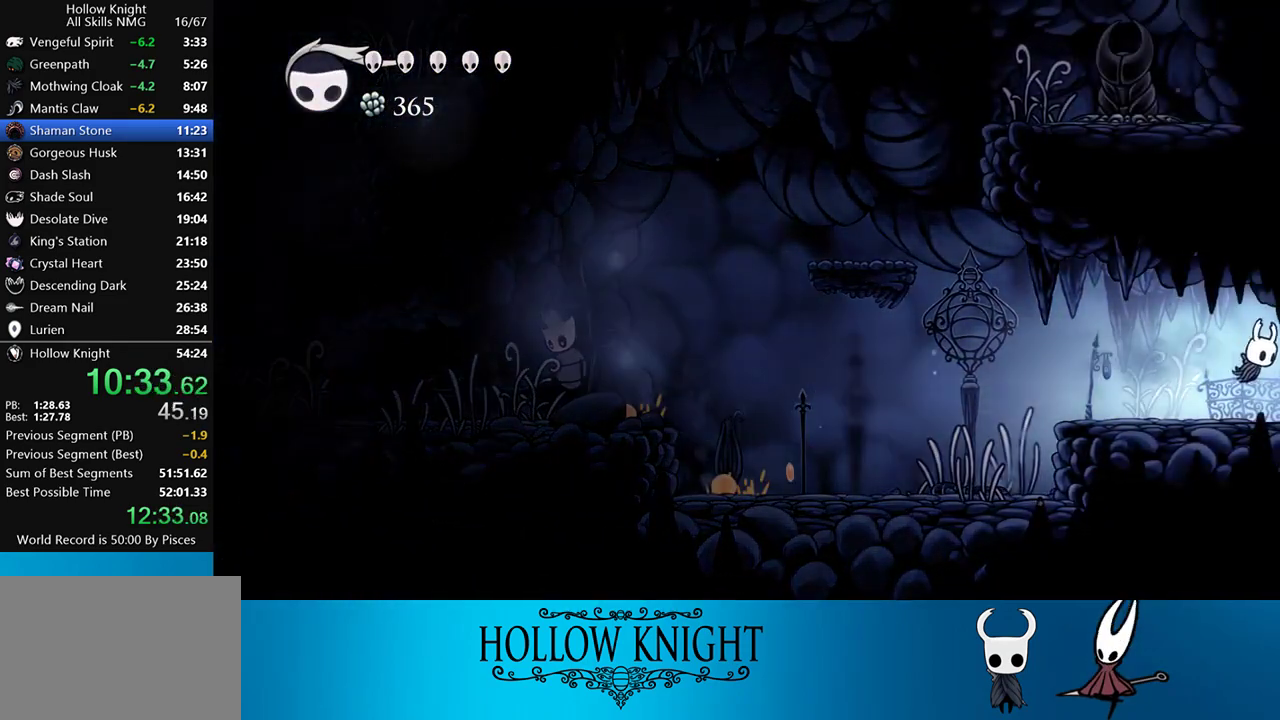
{"buttons": ["DPAD_RIGHT"], "events": []}
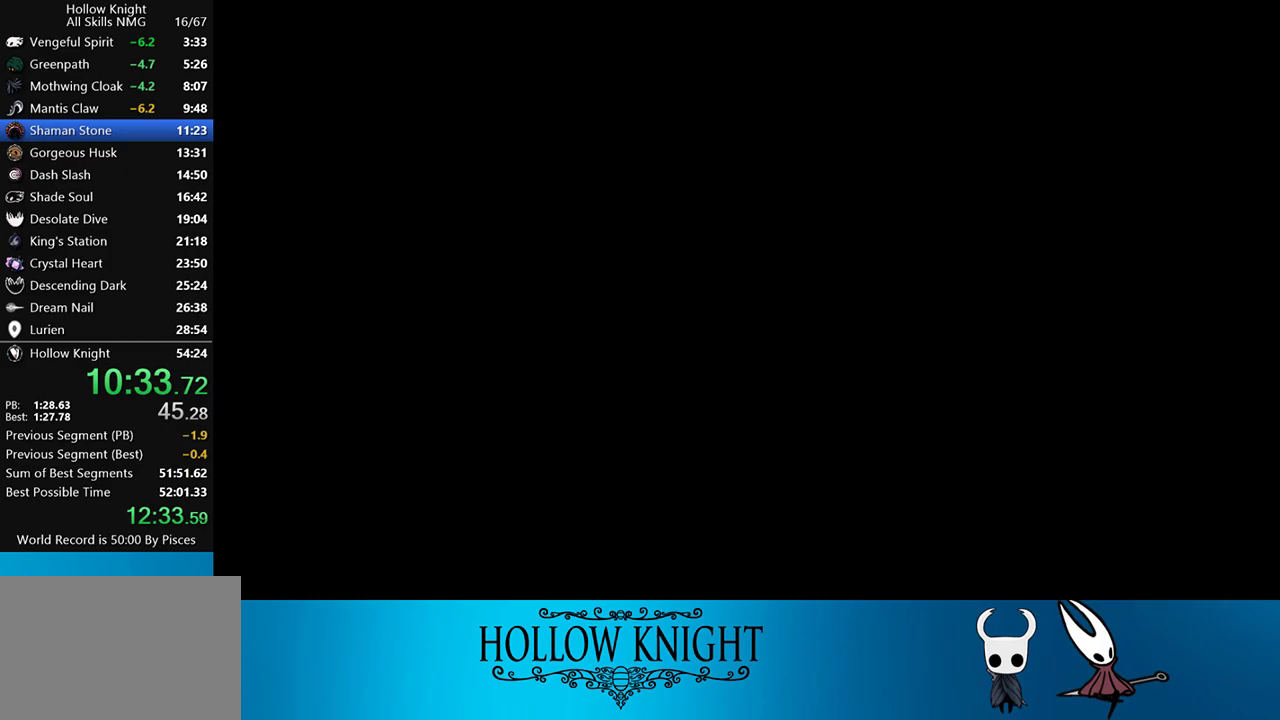
{"buttons": ["R2", "DPAD_RIGHT"], "events": [[150, "R2", "down"], [283, "R2", "up"], [483, "R2", "down"]]}
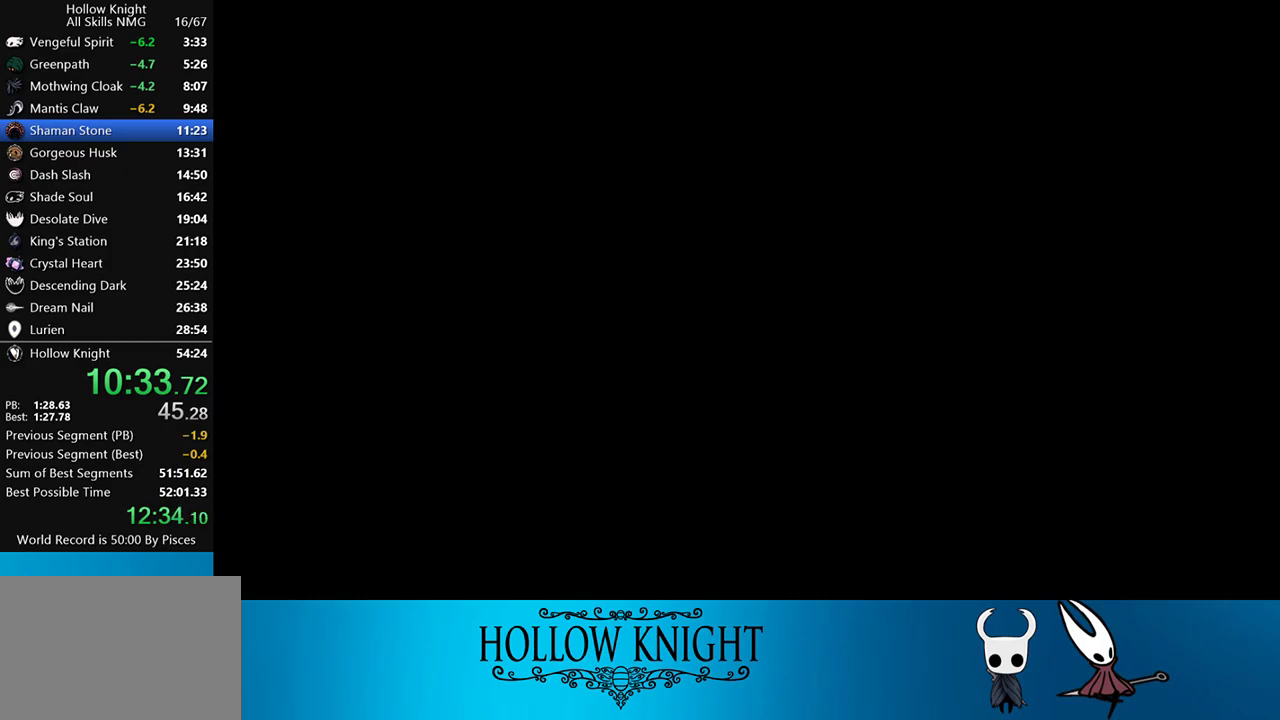
{"buttons": ["DPAD_RIGHT"], "events": [[100, "R2", "up"], [233, "R2", "down"], [417, "R2", "up"]]}
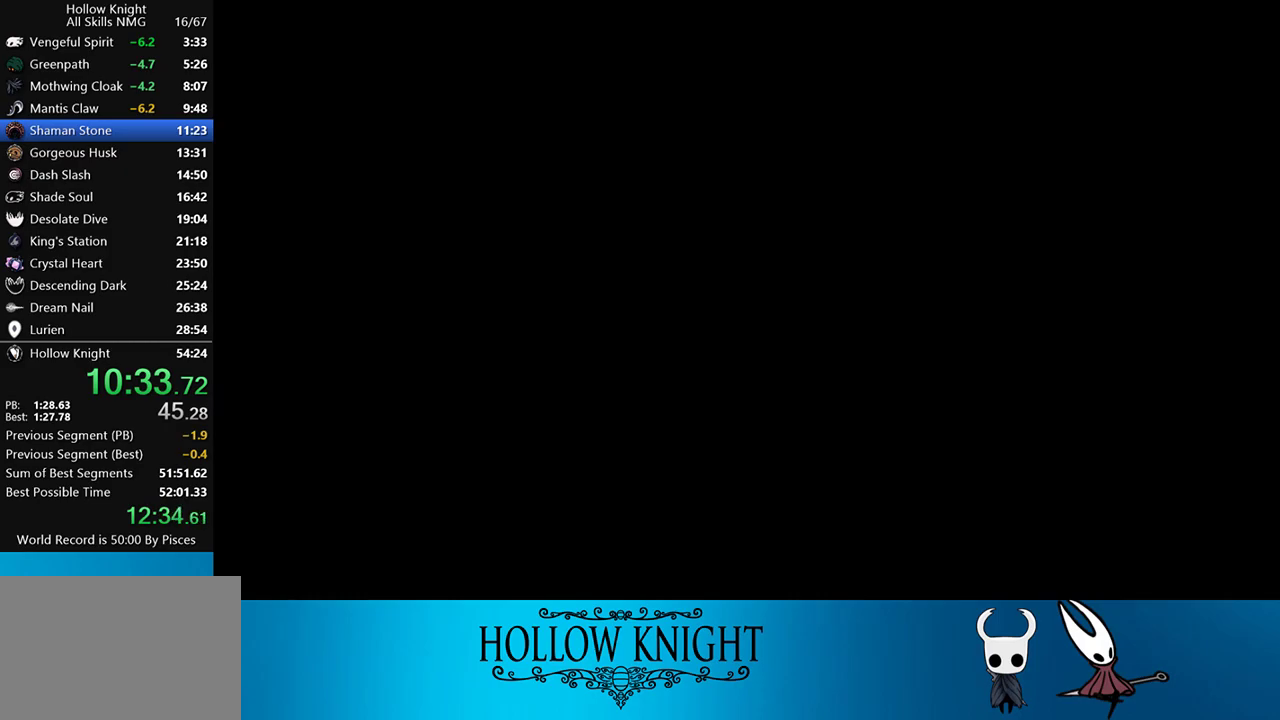
{"buttons": ["DPAD_RIGHT"], "events": [[50, "R2", "down"], [183, "R2", "up"]]}
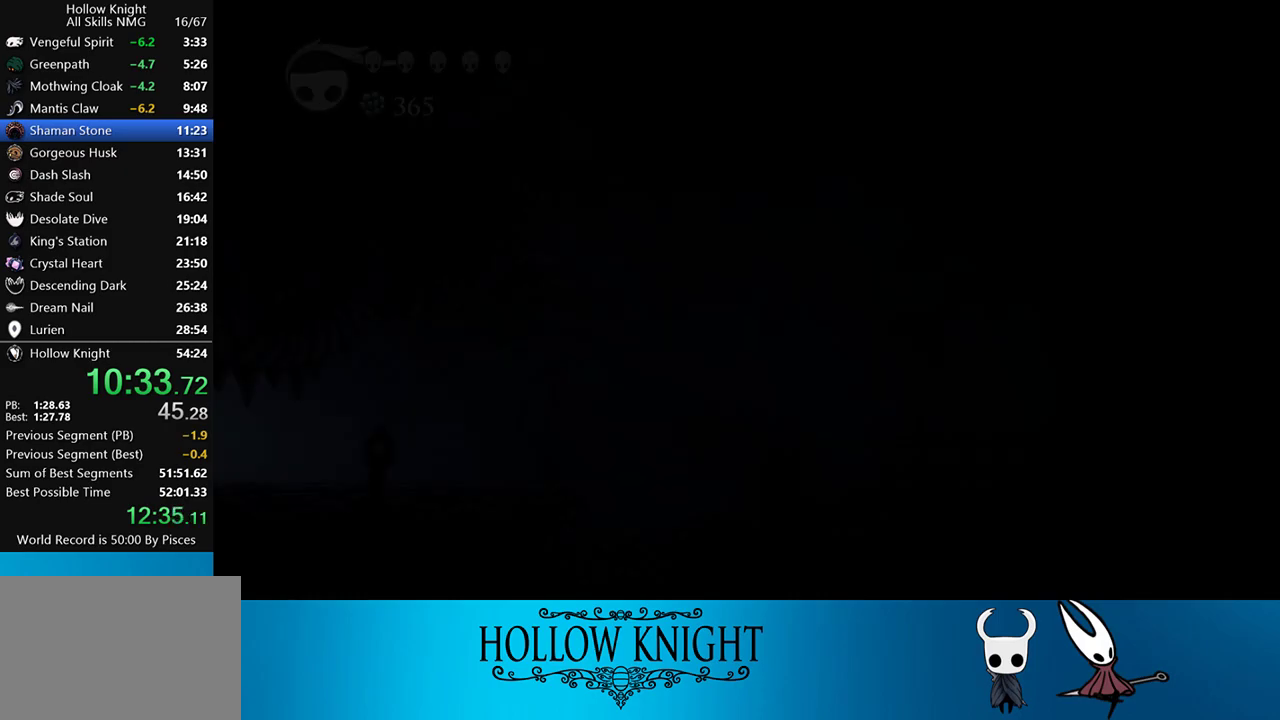
{"buttons": ["DPAD_RIGHT"], "events": []}